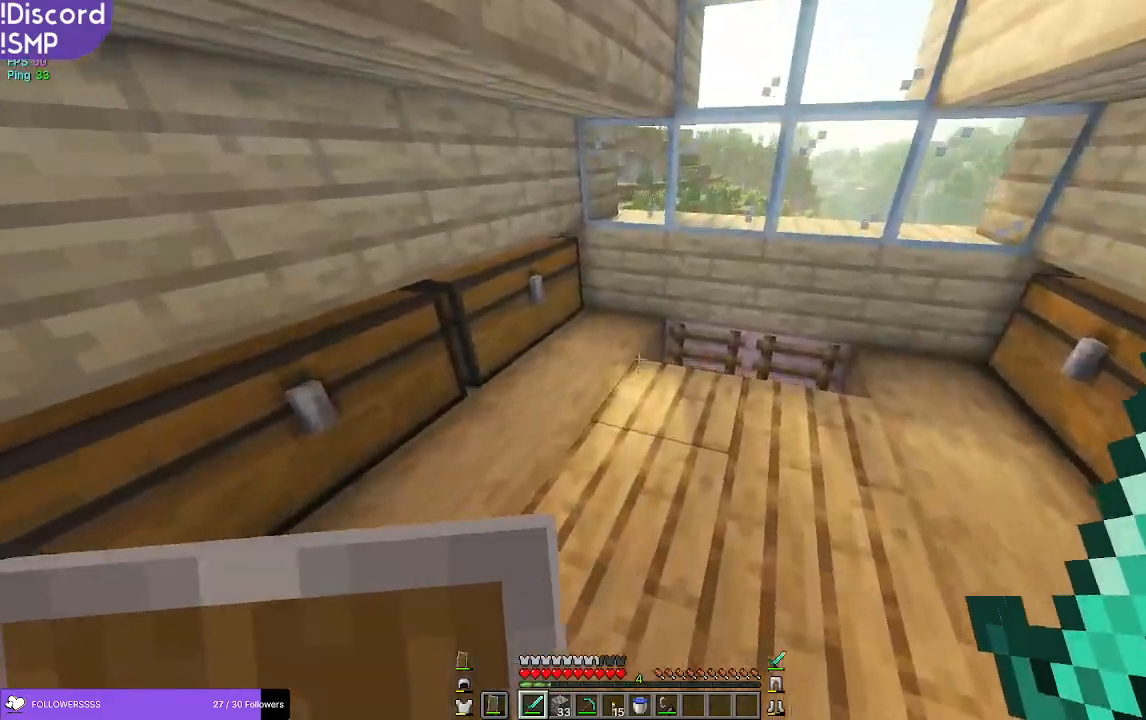
Gameplay with keyboard and mouse; each line is a JSON object with the keys and mouse buttons held at the frame after it. "events" lists presses ("down") and releases ("up") of "a", "d", "s", "w", "mouse_left" and "mouse_right" between this image and that frame as [ms after this image, input, new state], when the widget could be followed in between. "mouse_left", "mouse_right" = the "left", "right" buttons of the "mouse" list. No other keys are recorded. Fast repeated clicks can show as one long hold. Mouse movement is not recorded.
{"keys": [], "mouse": [], "events": [[400, "w", "up"]]}
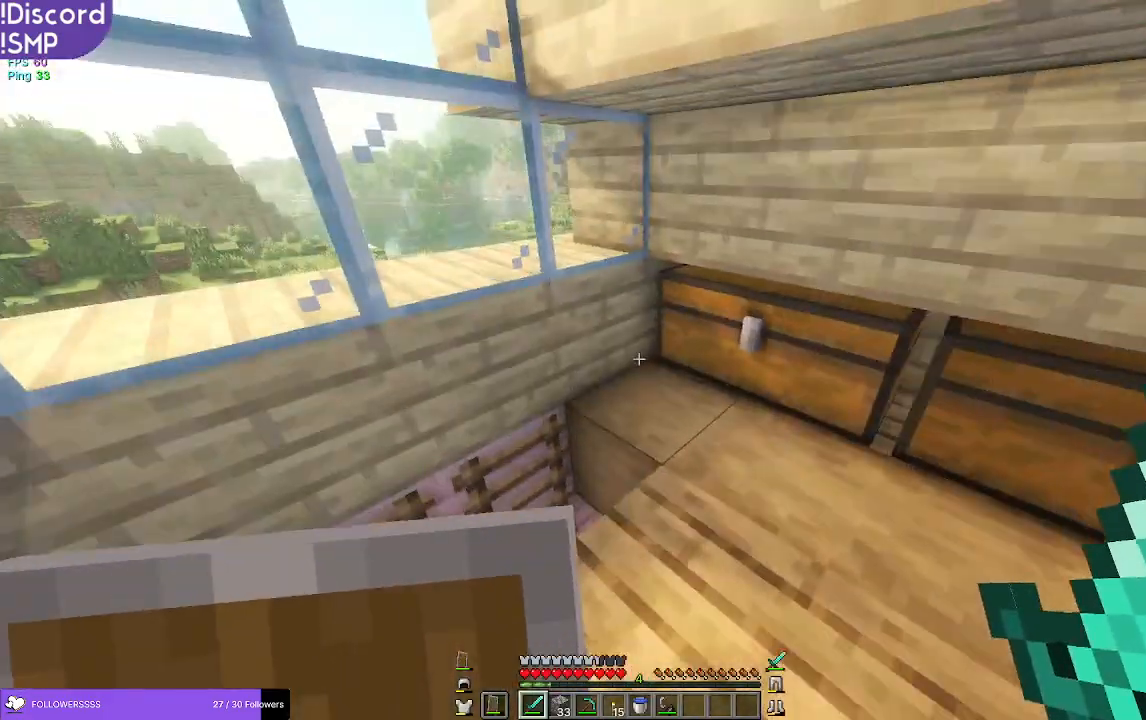
{"keys": ["a", "w"], "mouse": [], "events": [[134, "w", "down"], [317, "w", "up"], [434, "a", "down"], [500, "w", "down"]]}
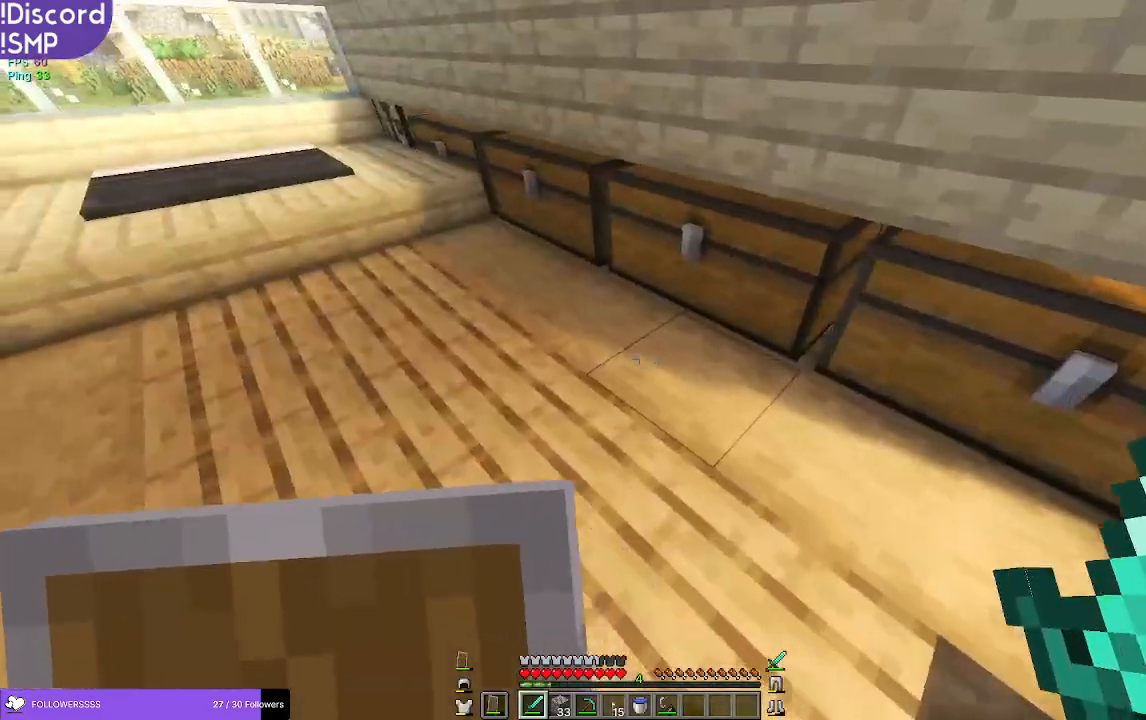
{"keys": ["w"], "mouse": [], "events": [[67, "a", "up"]]}
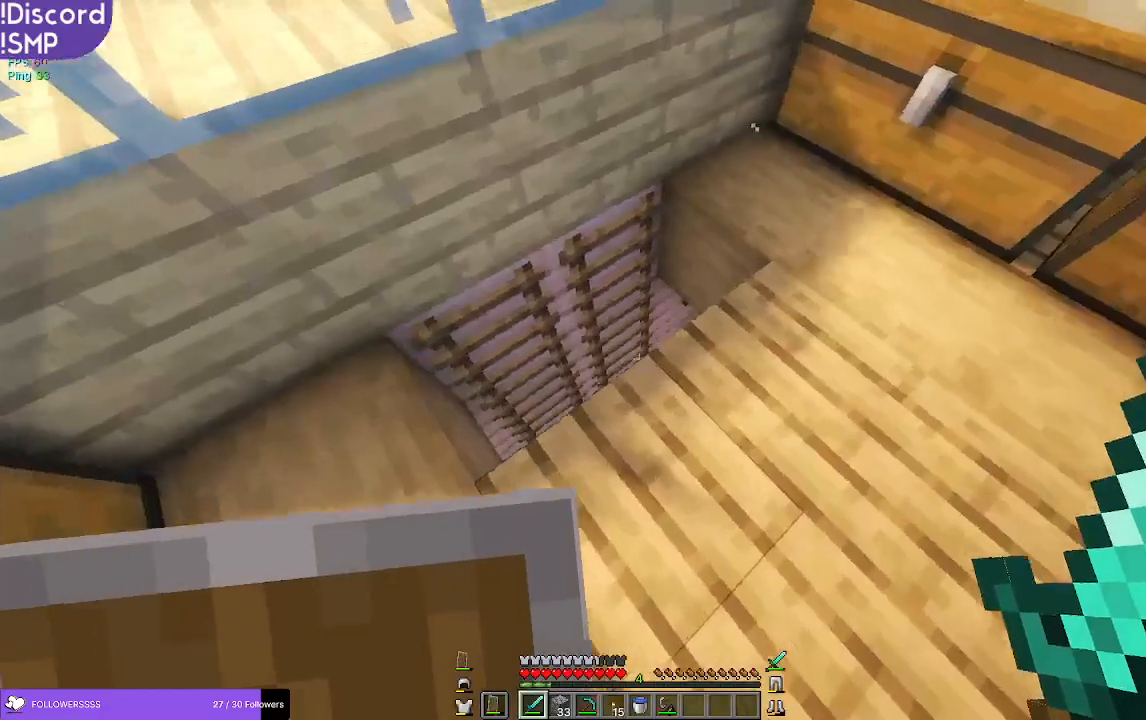
{"keys": [], "mouse": [], "events": [[200, "w", "up"]]}
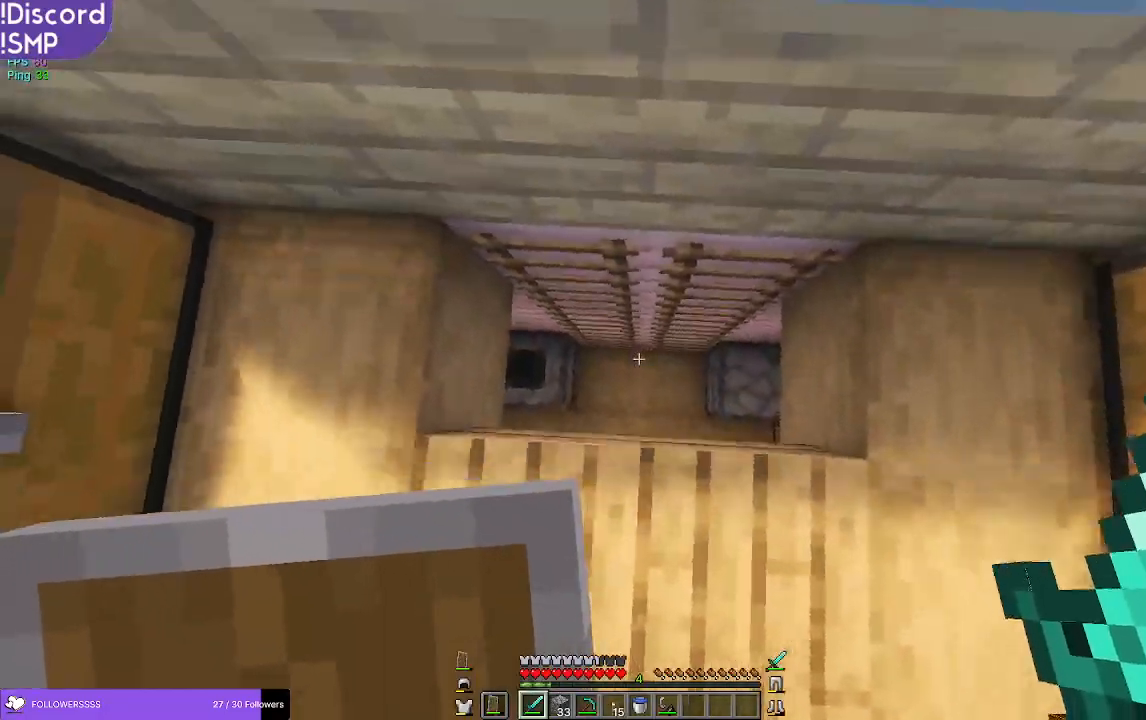
{"keys": [], "mouse": [], "events": [[100, "w", "down"], [134, "w", "up"]]}
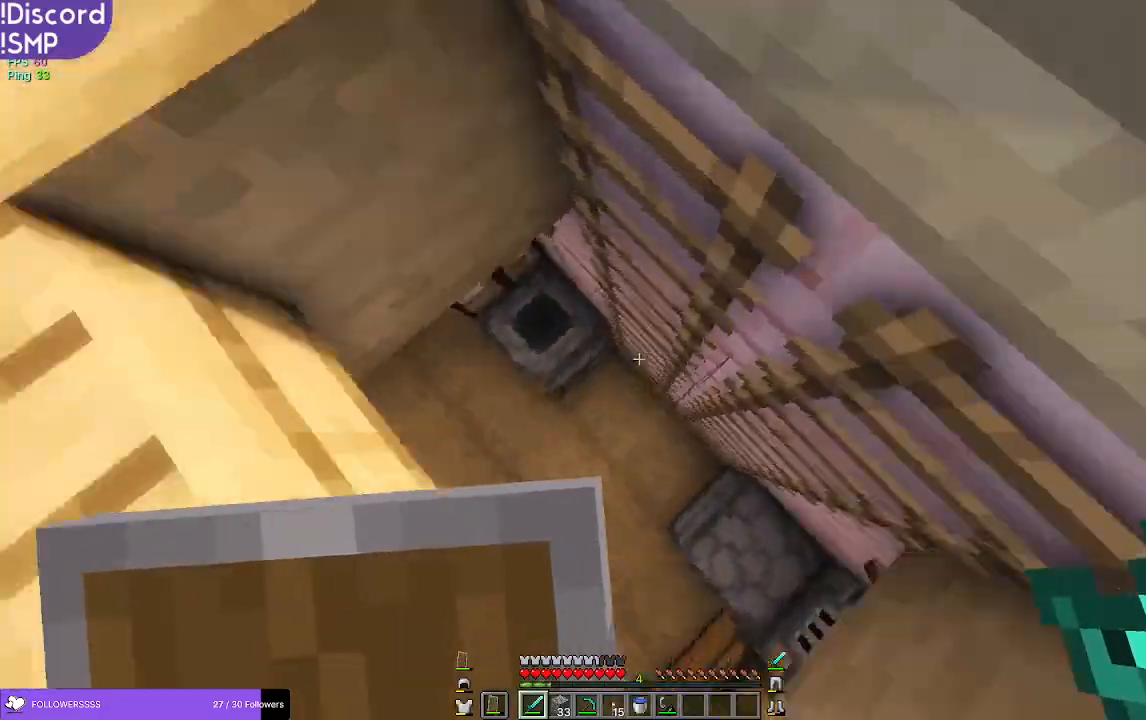
{"keys": [], "mouse": [], "events": []}
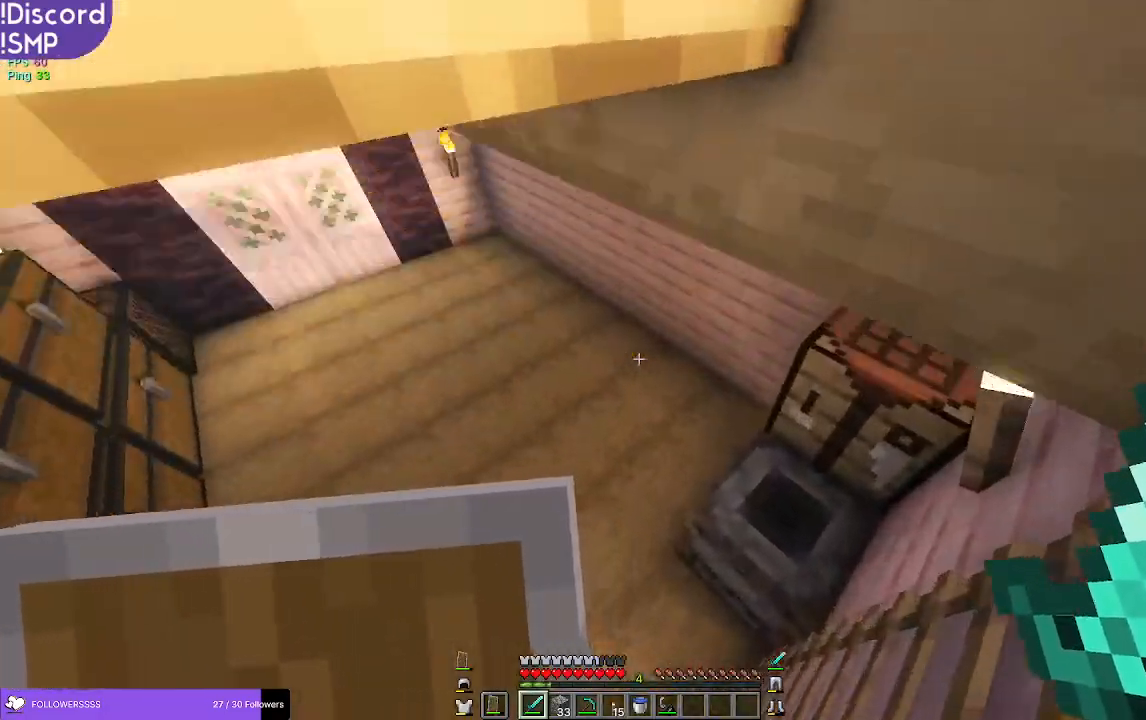
{"keys": ["w"], "mouse": [], "events": [[234, "w", "down"]]}
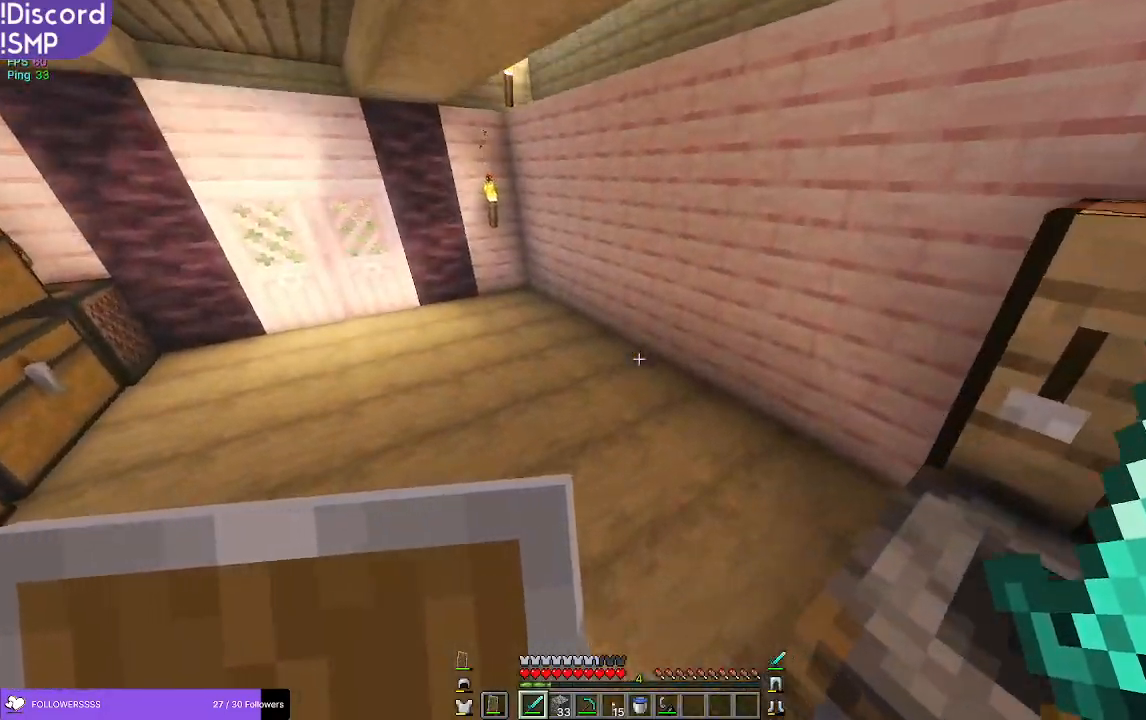
{"keys": ["w"], "mouse": [], "events": [[84, "a", "down"], [334, "a", "up"]]}
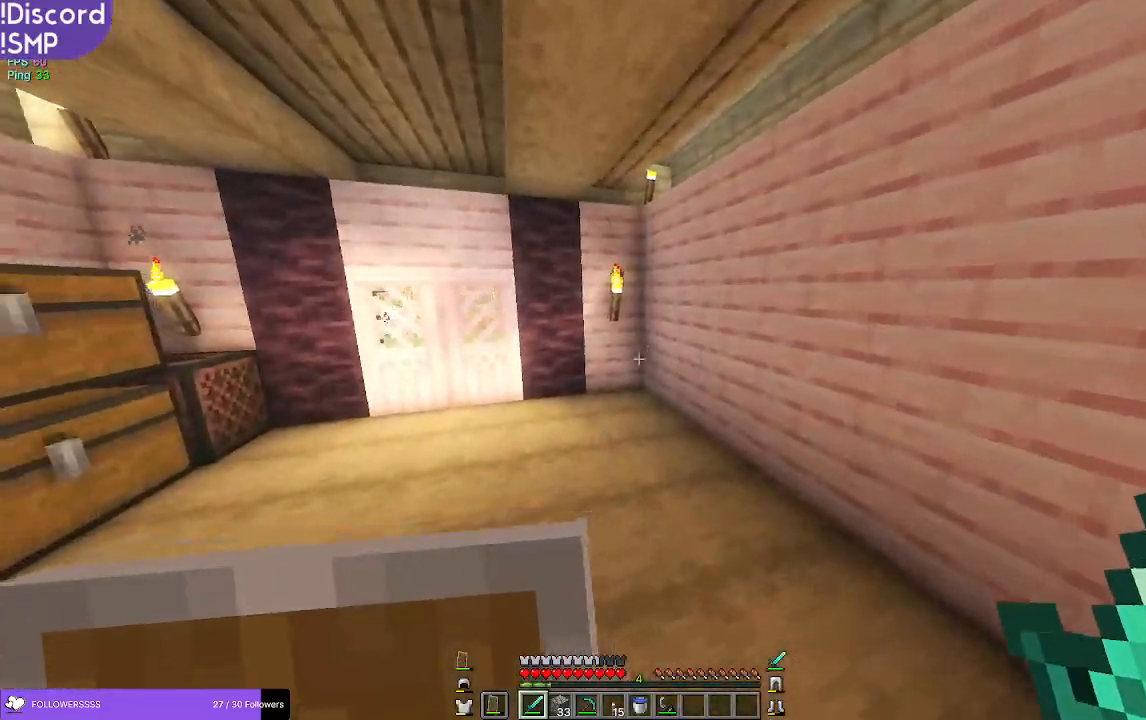
{"keys": ["d", "w"], "mouse": [], "events": [[467, "d", "down"]]}
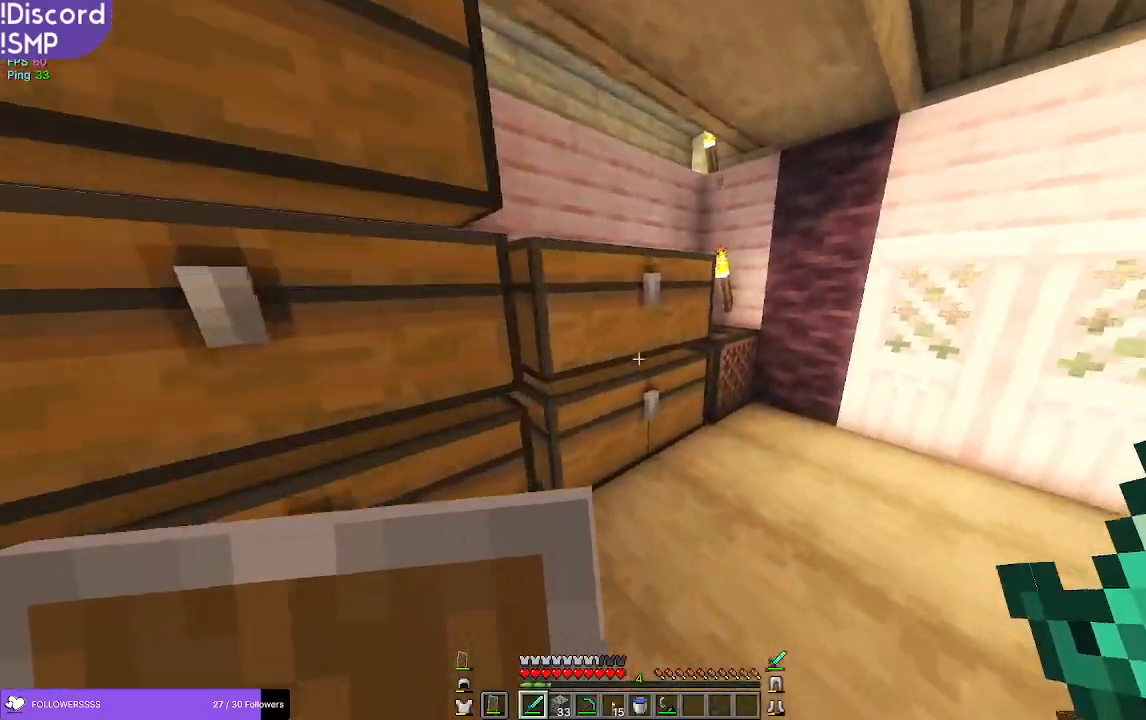
{"keys": ["w"], "mouse": [], "events": [[384, "d", "up"]]}
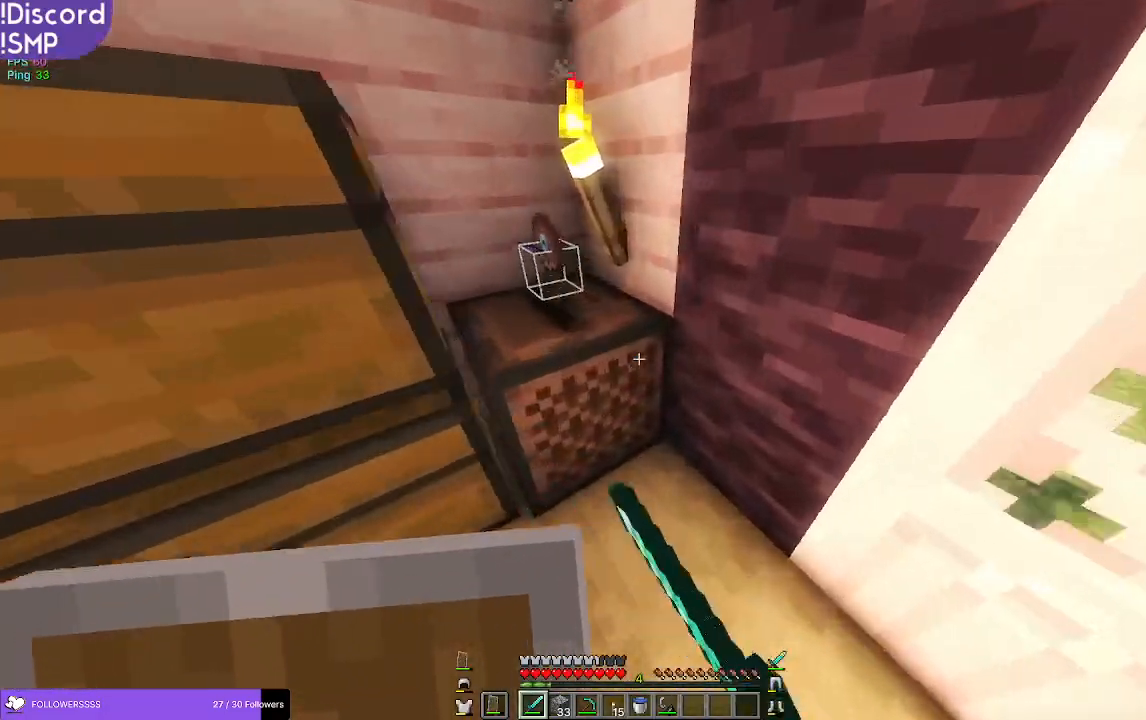
{"keys": [], "mouse": [], "events": [[284, "w", "up"]]}
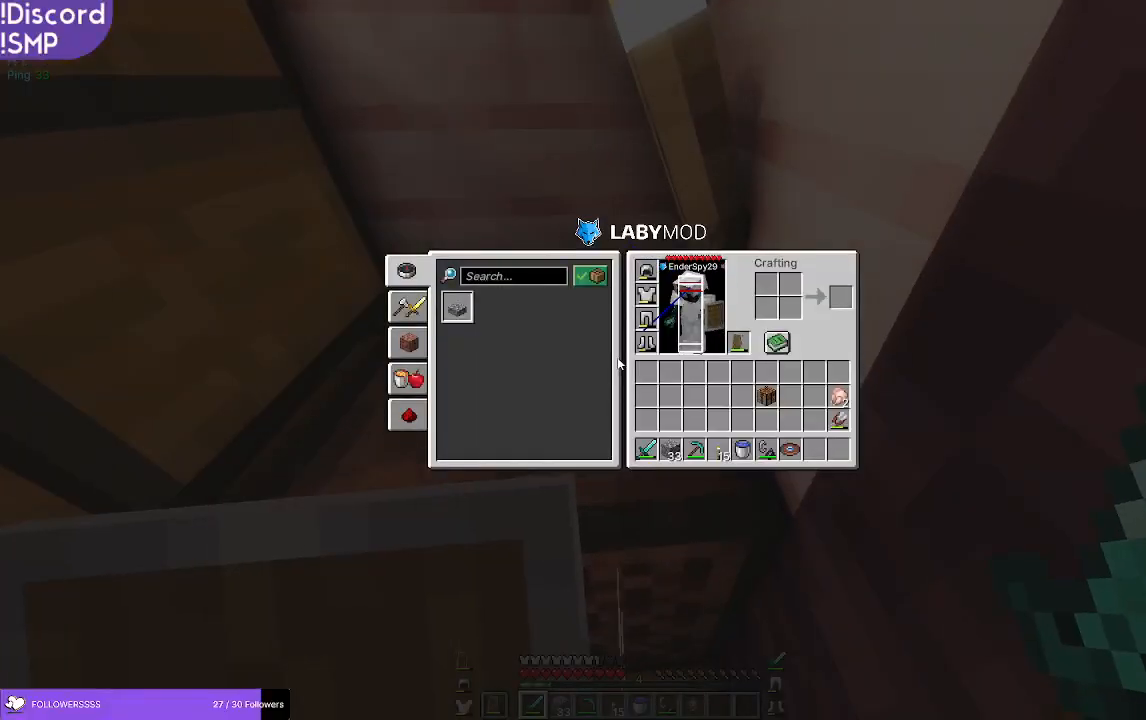
{"keys": ["w"], "mouse": [], "events": [[400, "w", "down"]]}
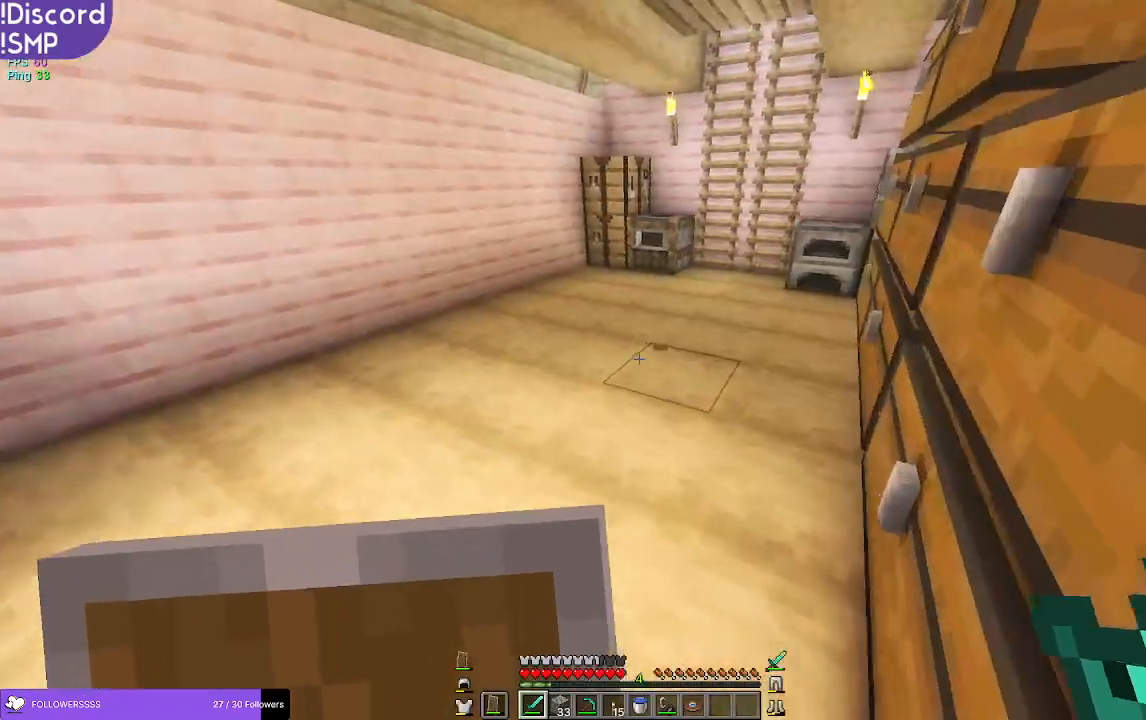
{"keys": ["w"], "mouse": [], "events": []}
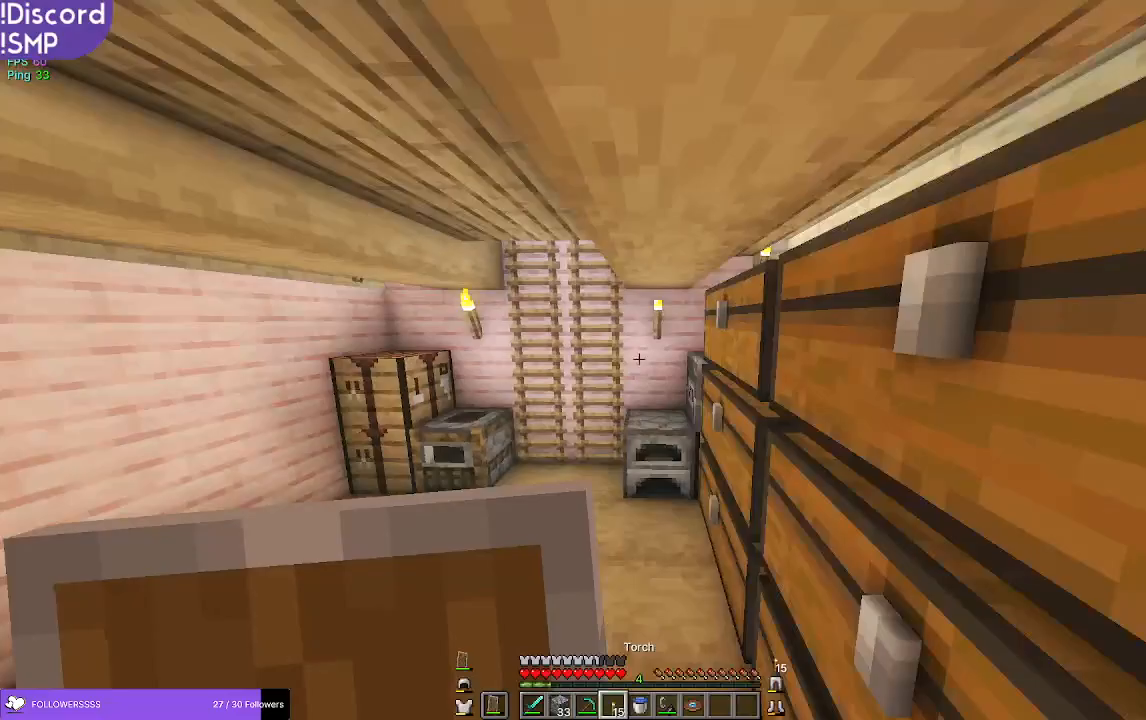
{"keys": ["w"], "mouse": [], "events": [[34, "a", "down"], [450, "a", "up"]]}
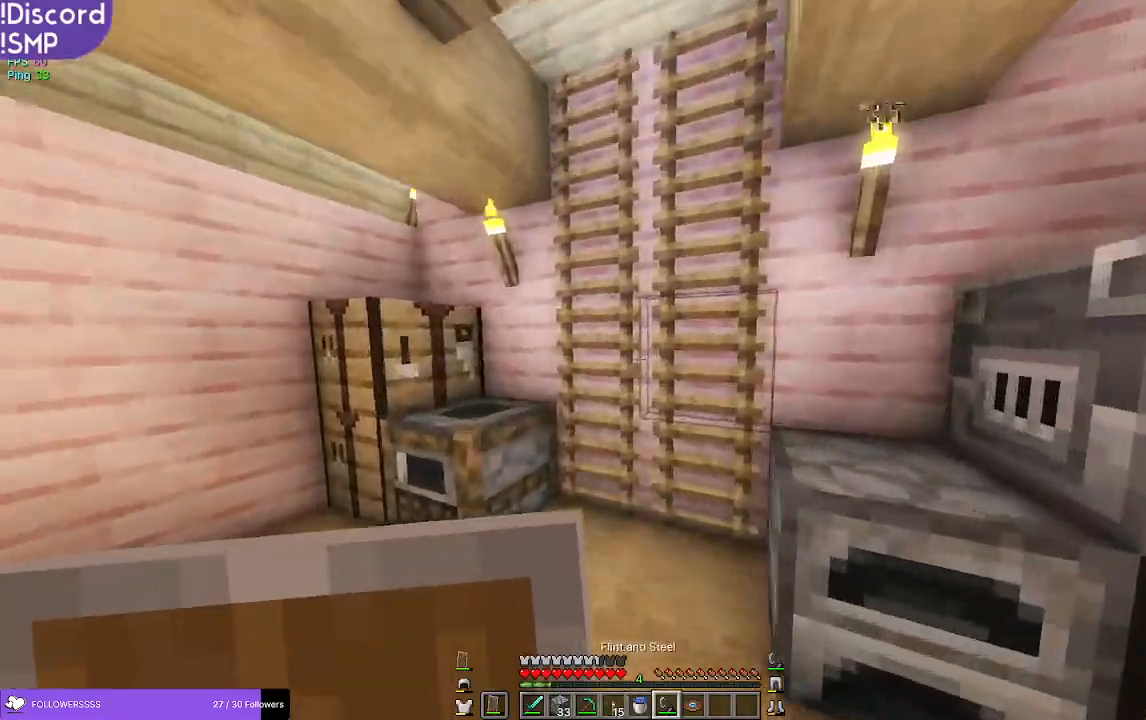
{"keys": ["w"], "mouse": [], "events": []}
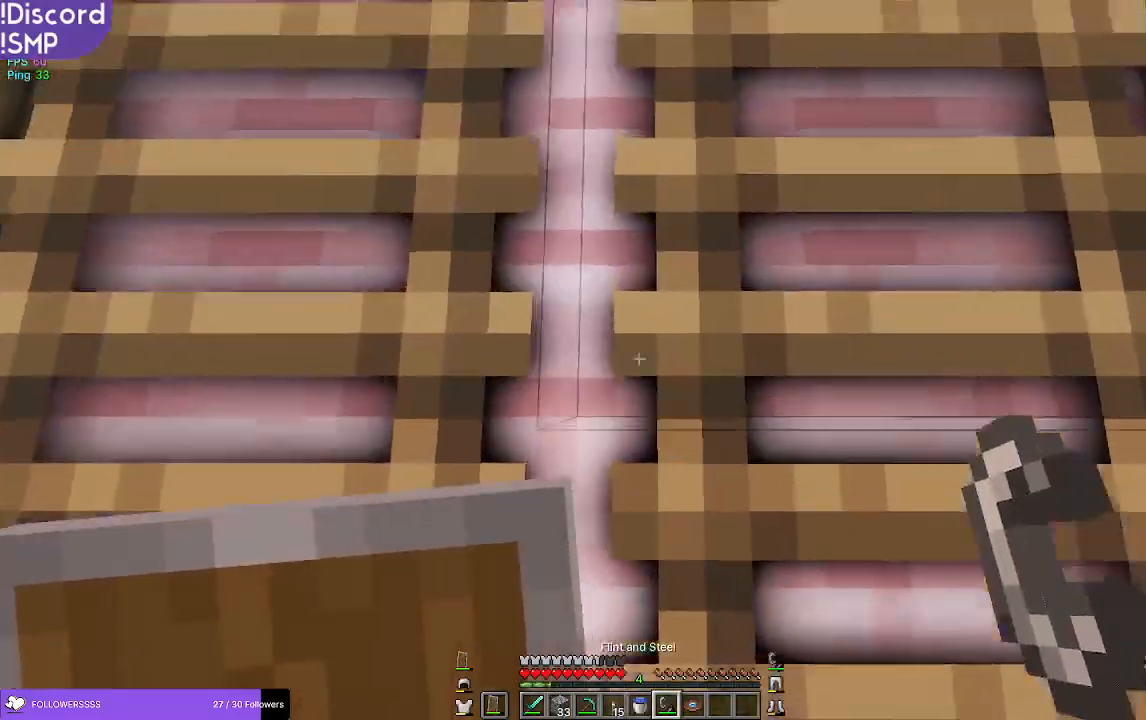
{"keys": ["w"], "mouse": [], "events": []}
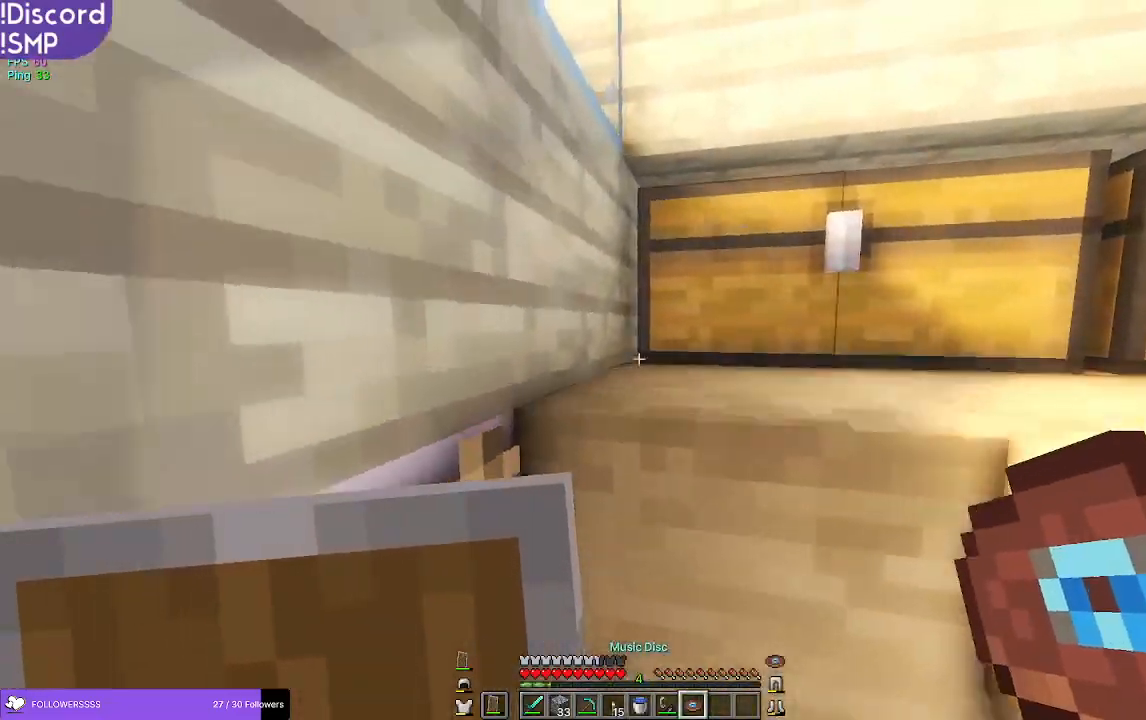
{"keys": ["w"], "mouse": [], "events": []}
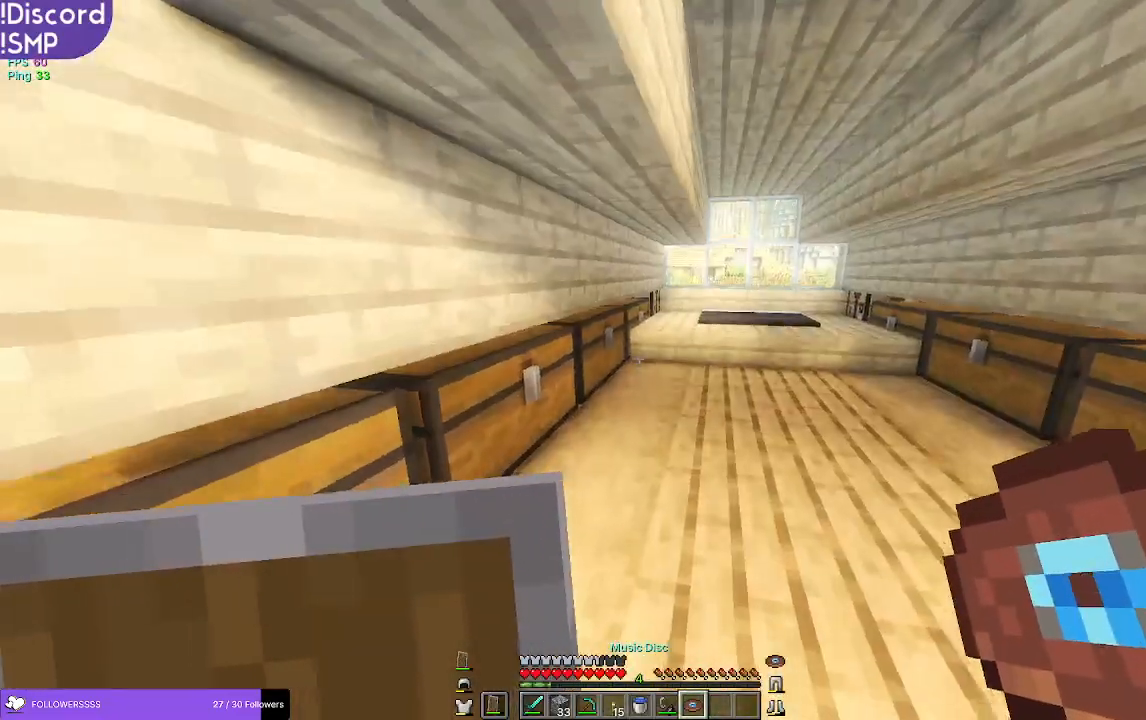
{"keys": ["w"], "mouse": [], "events": []}
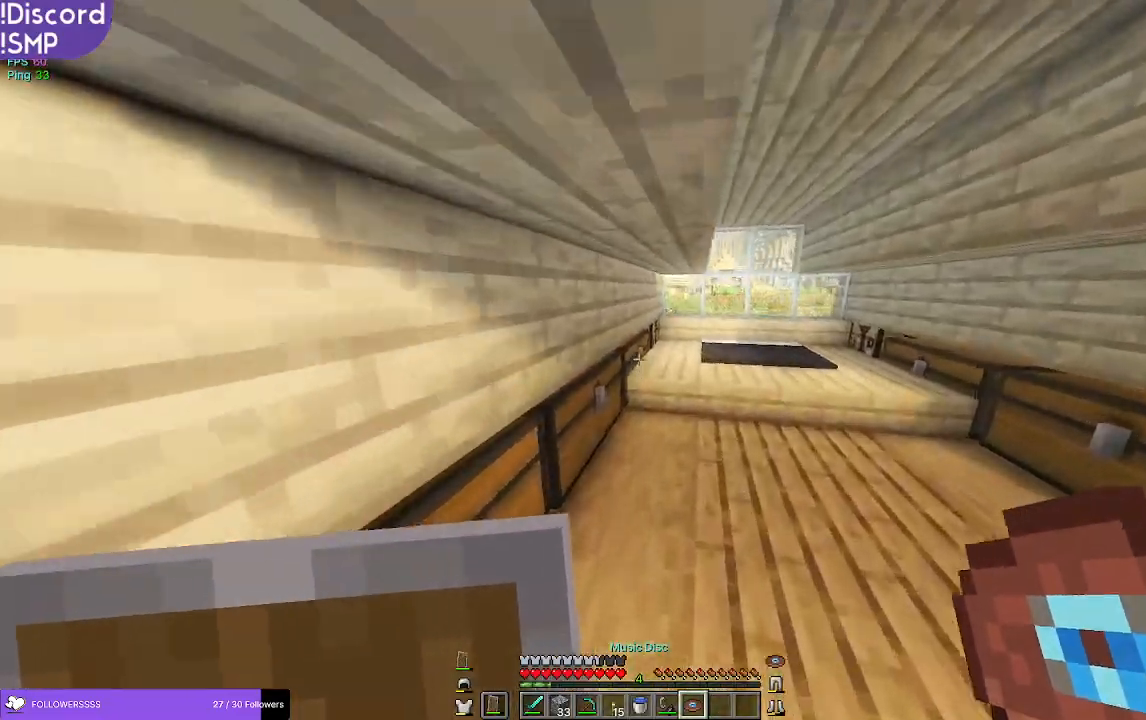
{"keys": ["w"], "mouse": [], "events": [[84, "d", "down"], [334, "d", "up"]]}
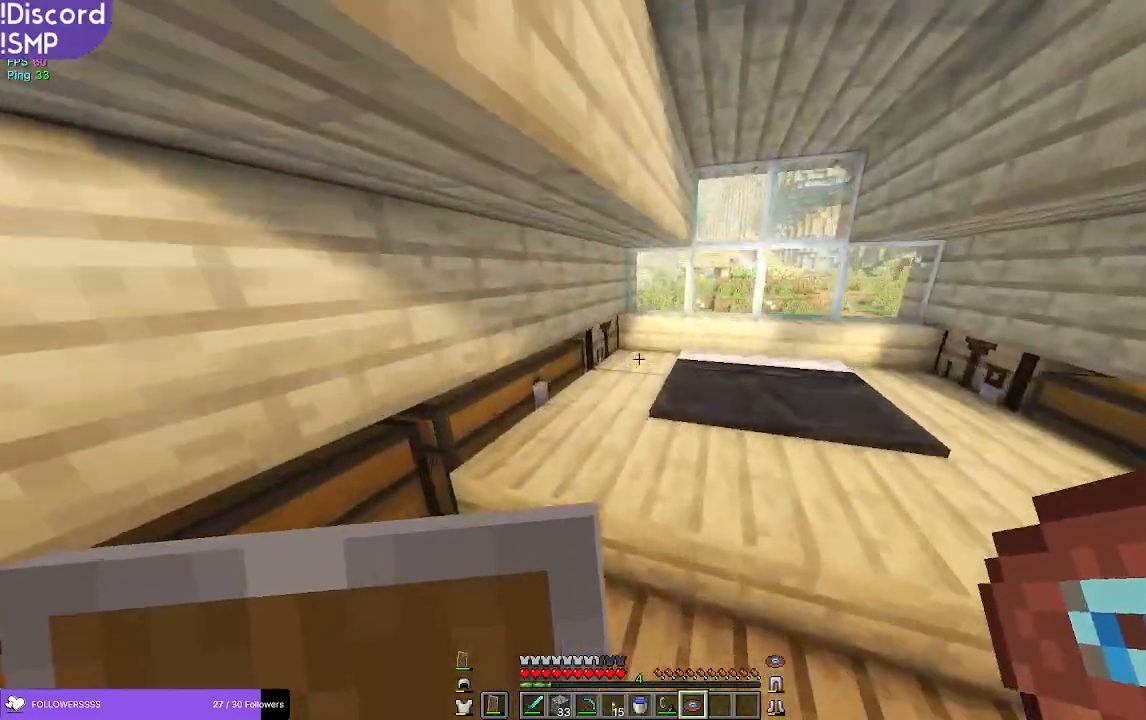
{"keys": [], "mouse": [], "events": [[250, "d", "down"], [267, "w", "up"], [317, "d", "up"]]}
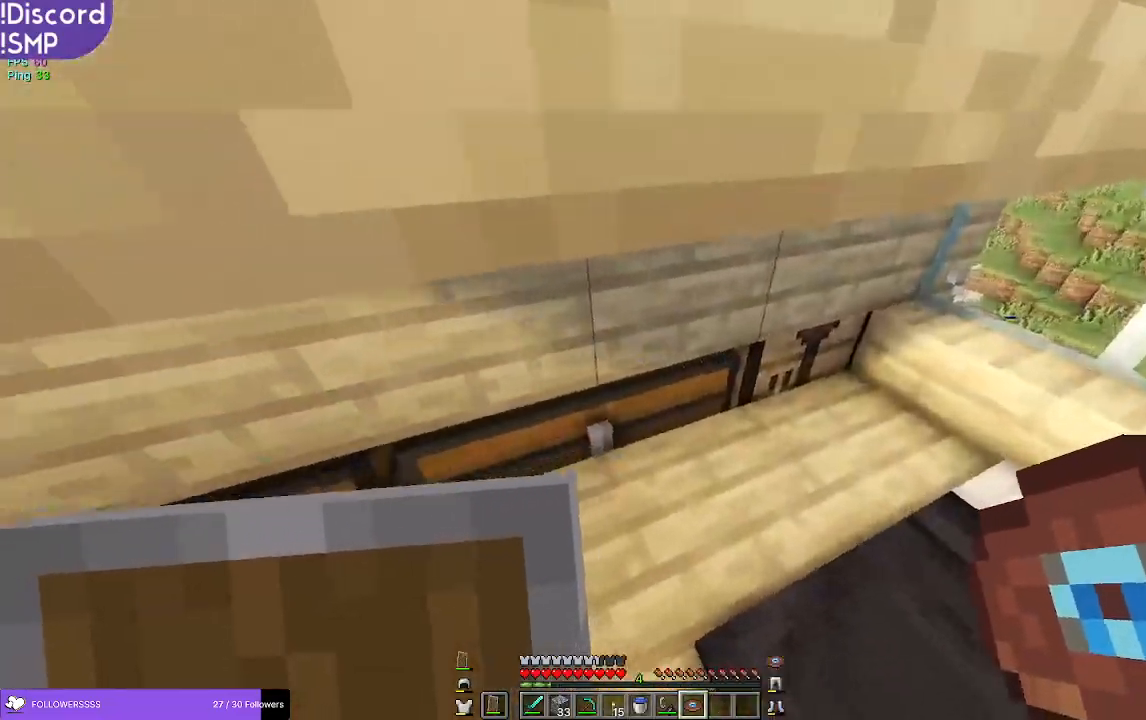
{"keys": [], "mouse": [], "events": []}
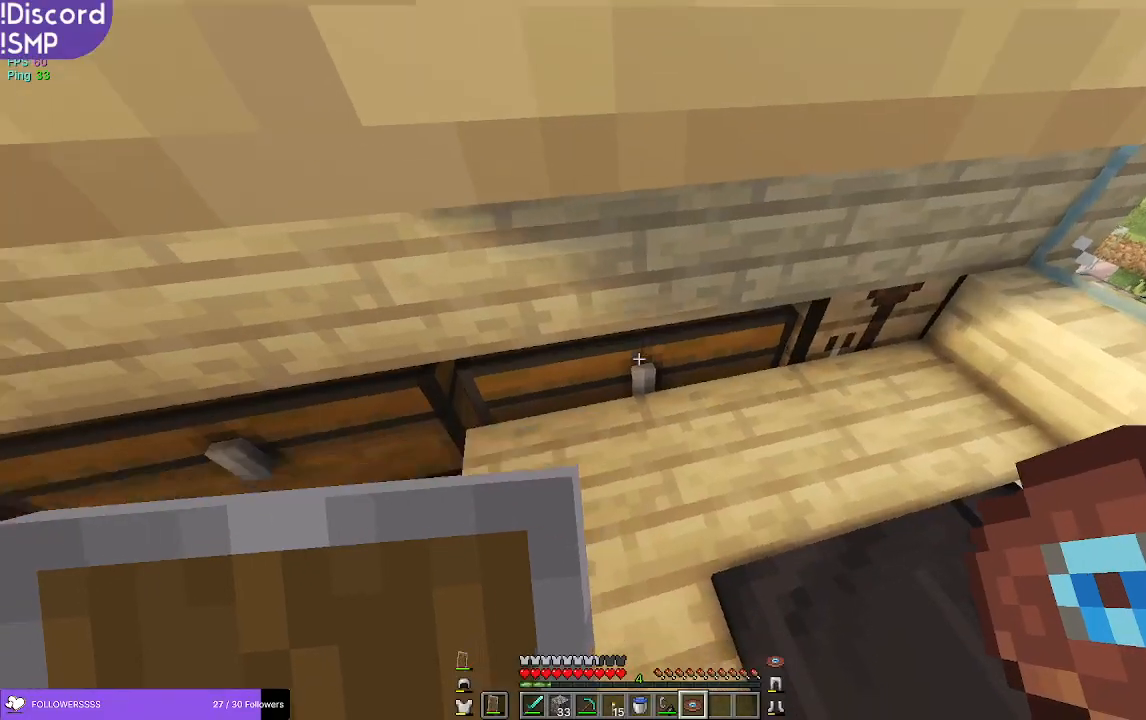
{"keys": [], "mouse": [], "events": [[100, "a", "down"], [284, "a", "up"]]}
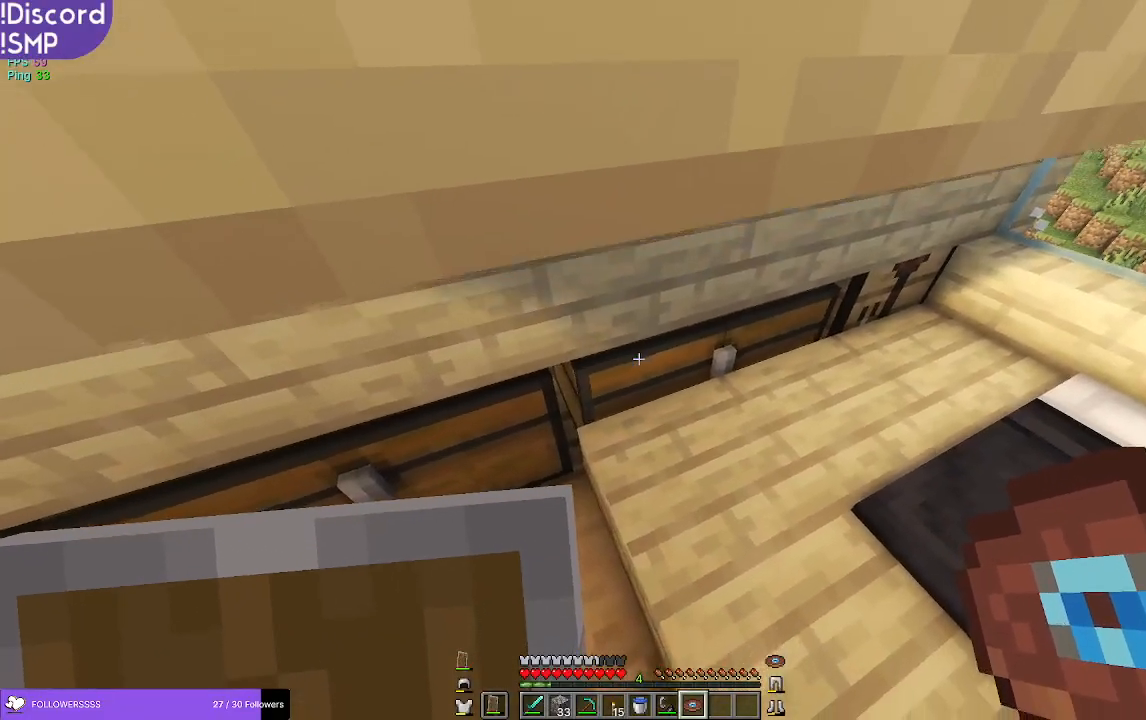
{"keys": [], "mouse": [], "events": []}
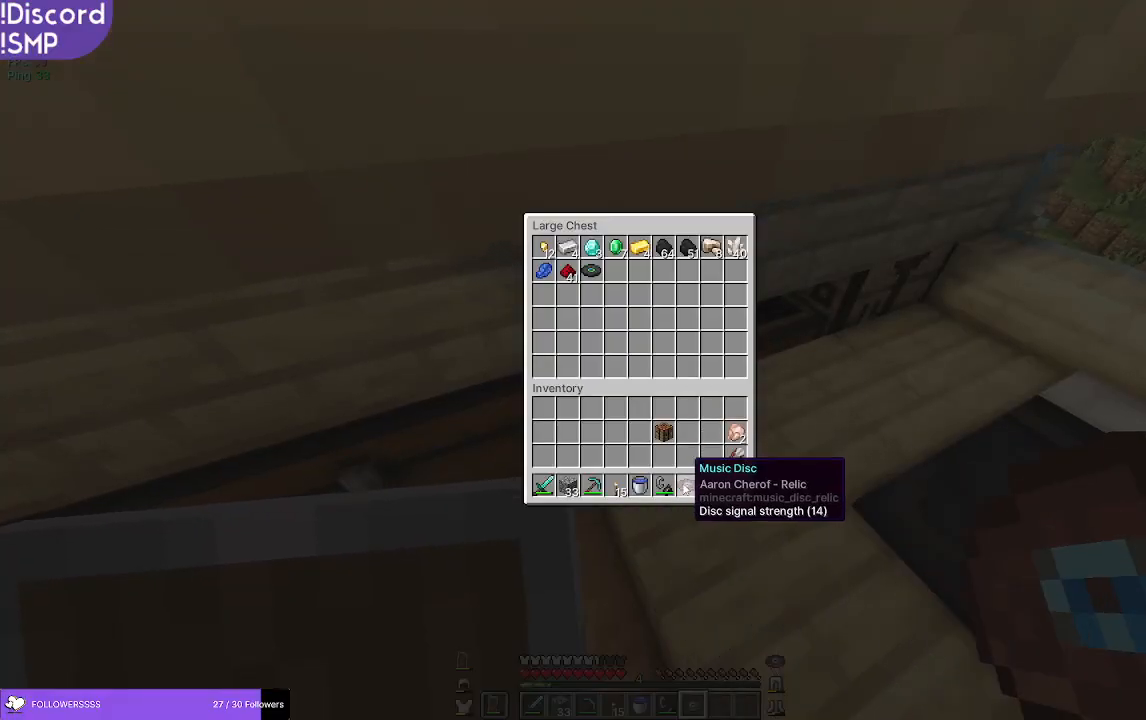
{"keys": [], "mouse": [], "events": []}
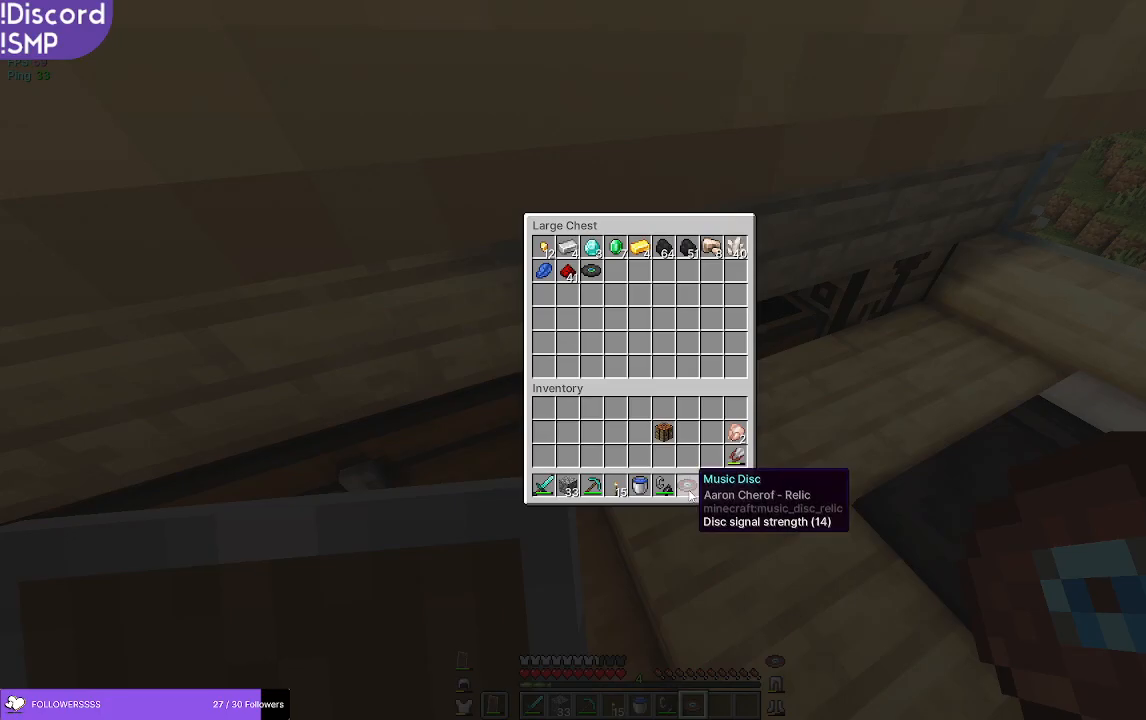
{"keys": [], "mouse": [], "events": []}
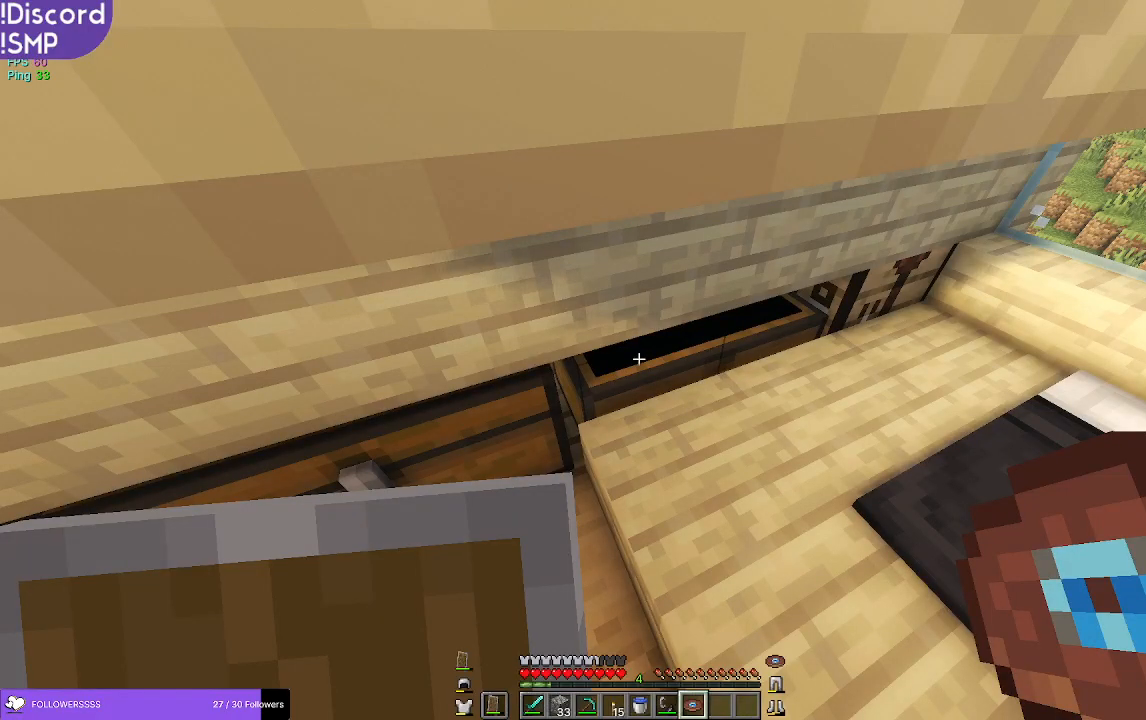
{"keys": [], "mouse": [], "events": []}
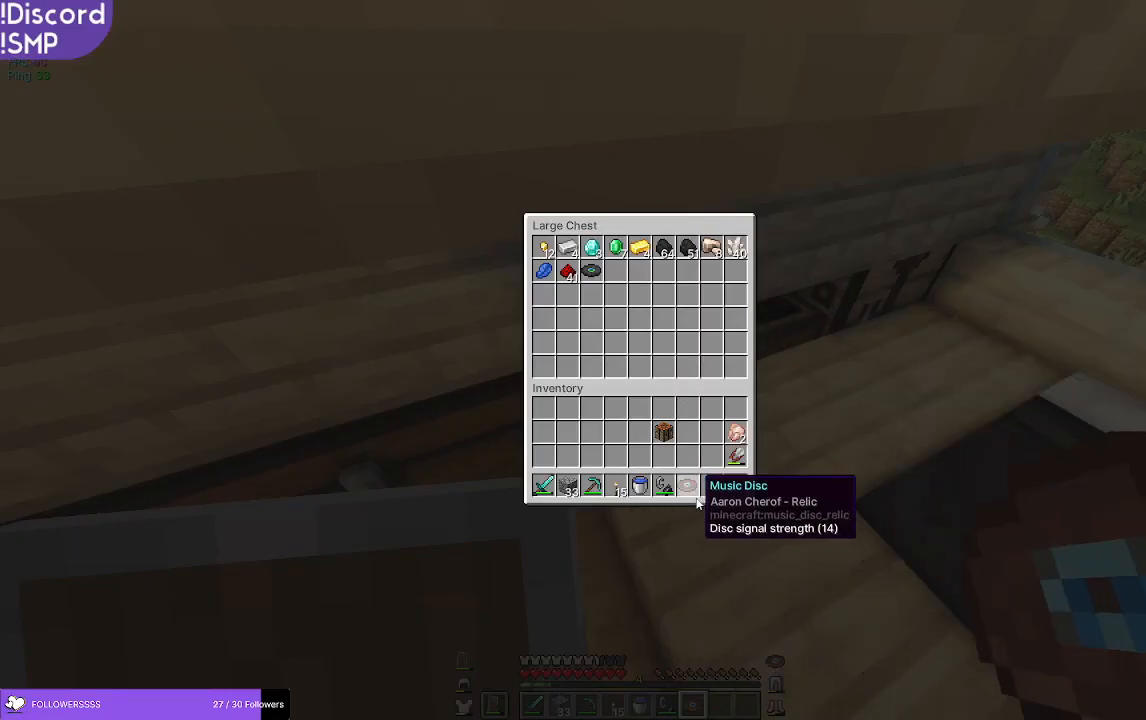
{"keys": [], "mouse": [], "events": []}
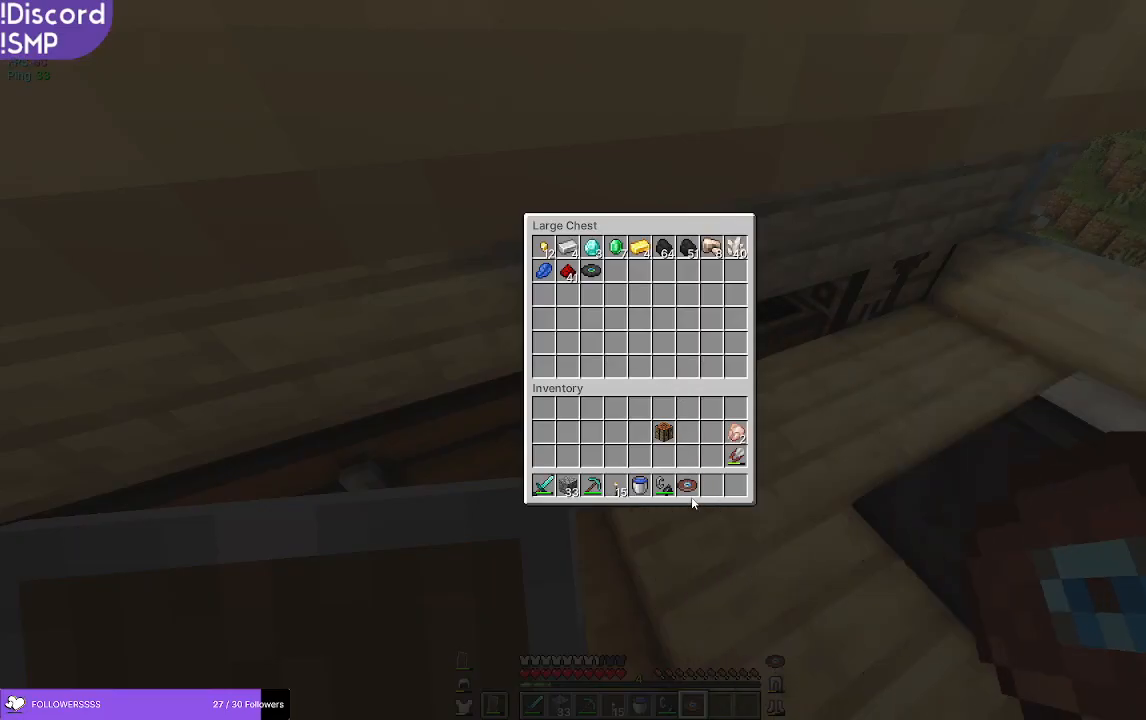
{"keys": [], "mouse": [], "events": []}